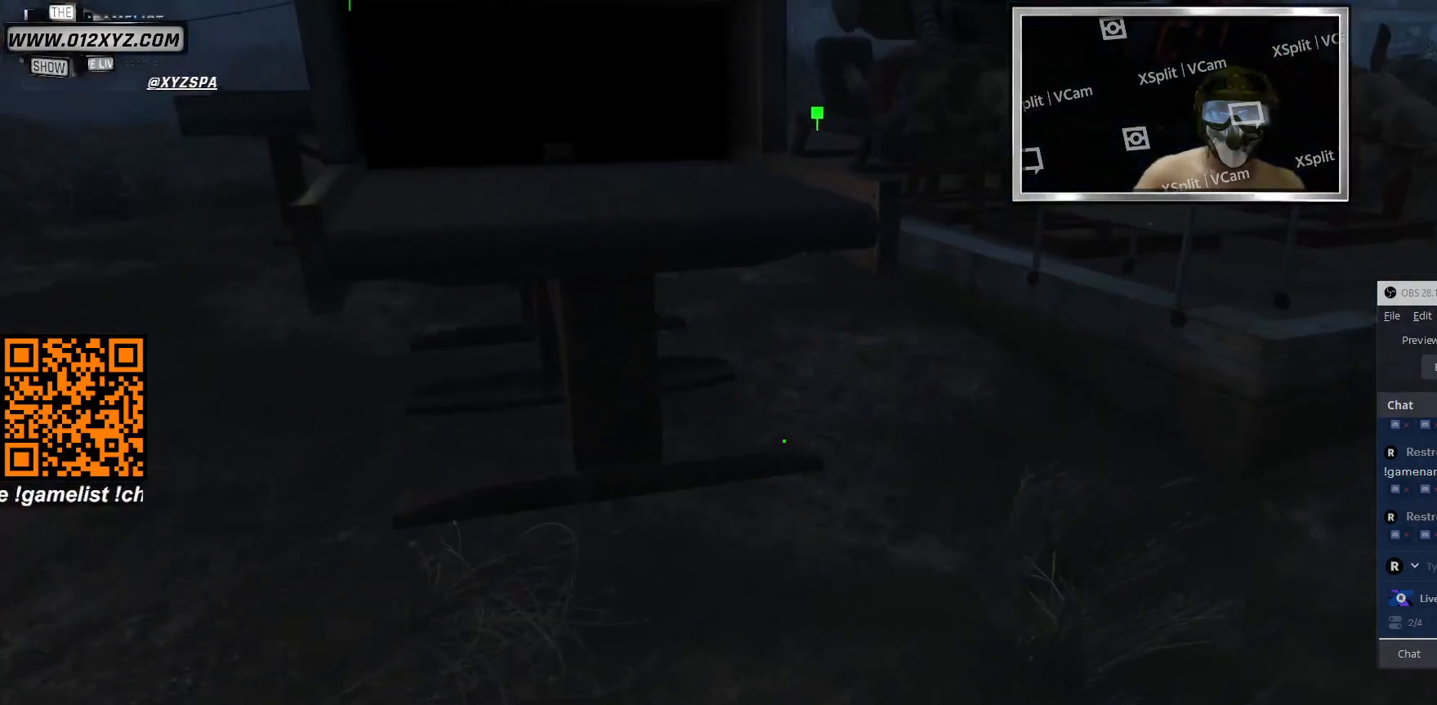
Gameplay with keyboard and mouse; each line is a JSON object with the keys and mouse buttons held at the frame after it. "events" lists presses ("down") and releases ("up") of "1", "2", "3", "4", "5", "a", "alt", "b", "c", "ctrl", "d", "e", "f", "g", "q", "r", "s", "shift", "space", "t", "tab", "v", "w", "x", "z", "mouse_left", "mouse_wheel", "mouse_right", "mouse_mb4" and "mouse_mb5" between this image and that frame as [ms after this image, input, new state], when the widget could be followed in between. "mouse_left", "mouse_wheel", "mouse_right", "mouse_mb4", "mouse_mb5" = the "left", "wheel", "right", "mb4", "mb5" buttons of the "mouse" list. No other keys are recorded. "wheel" means that the mouse wheel is clicked or scrolled. Not read: mouse_move.
{"keys": [], "mouse": [], "events": []}
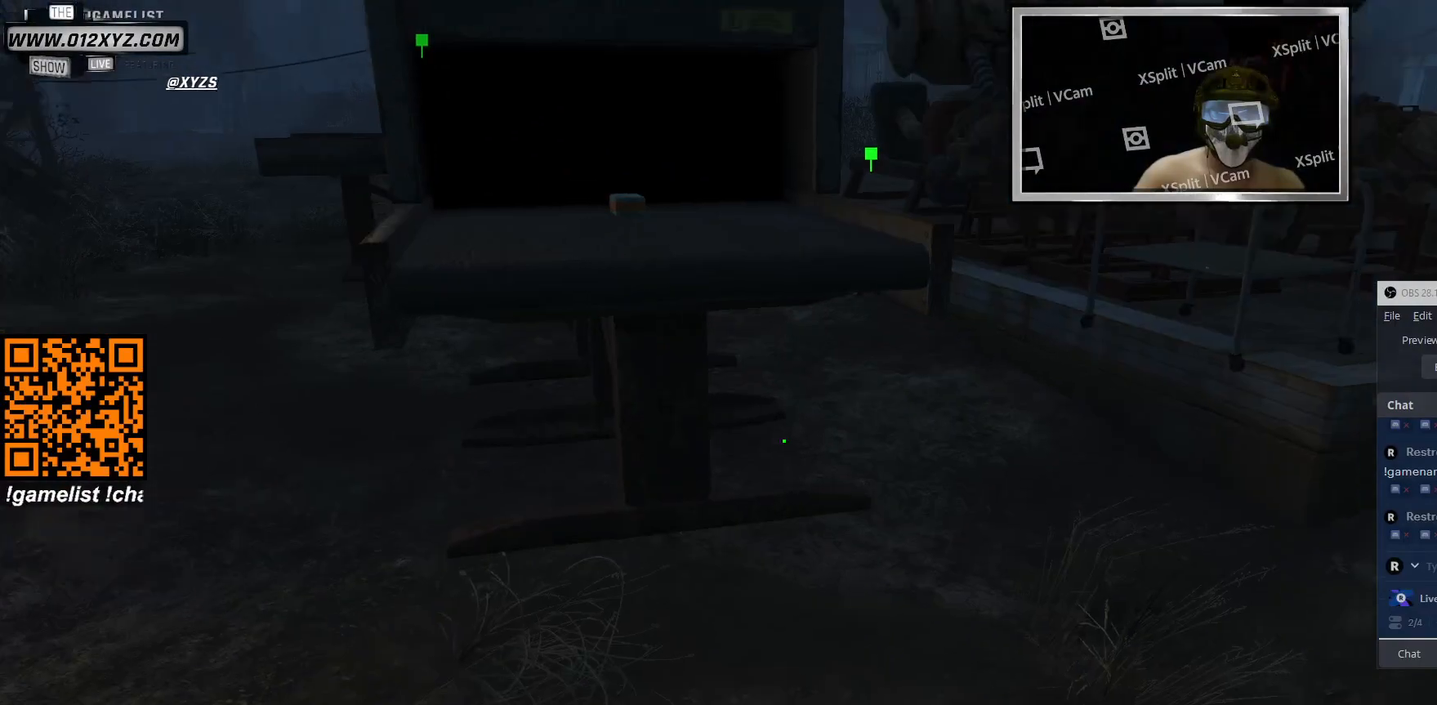
{"keys": [], "mouse": [], "events": [[66, "mouse_right", "down"], [333, "mouse_right", "up"]]}
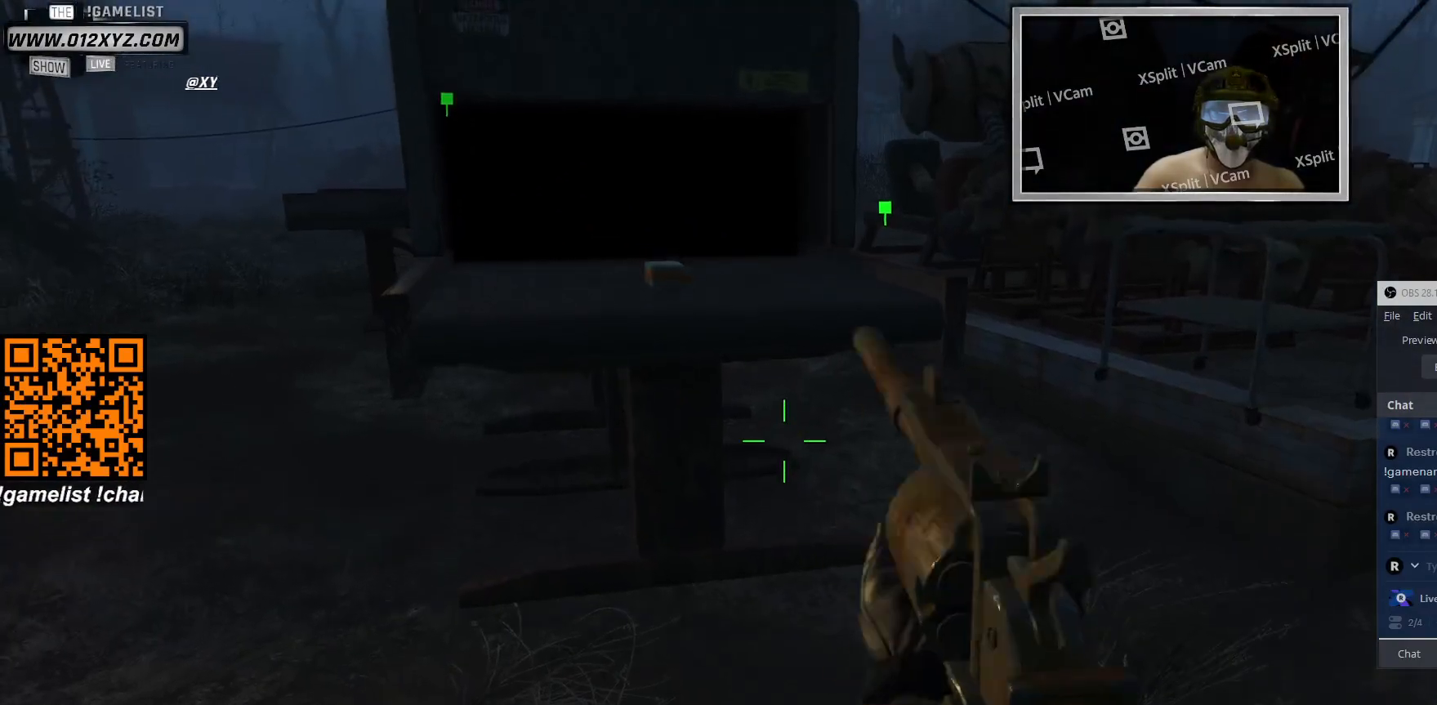
{"keys": [], "mouse": [], "events": []}
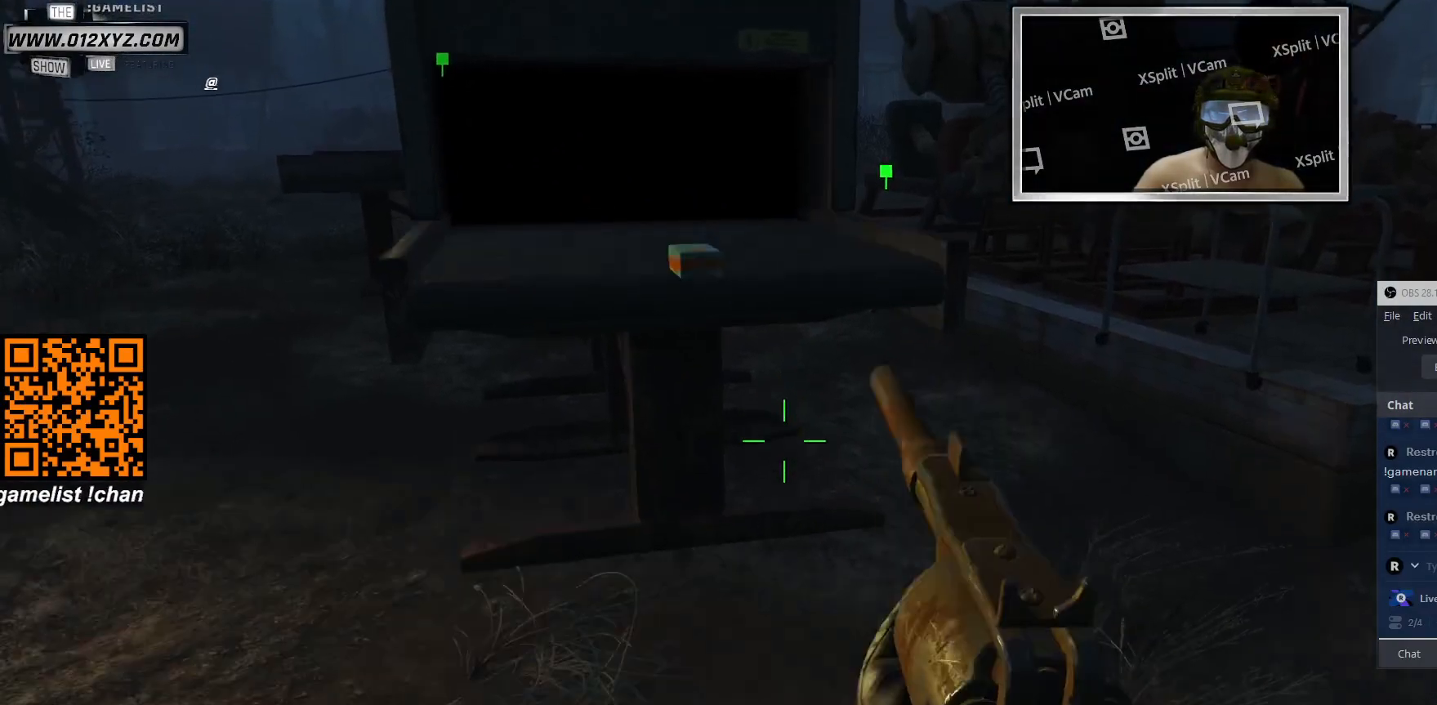
{"keys": [], "mouse": [], "events": []}
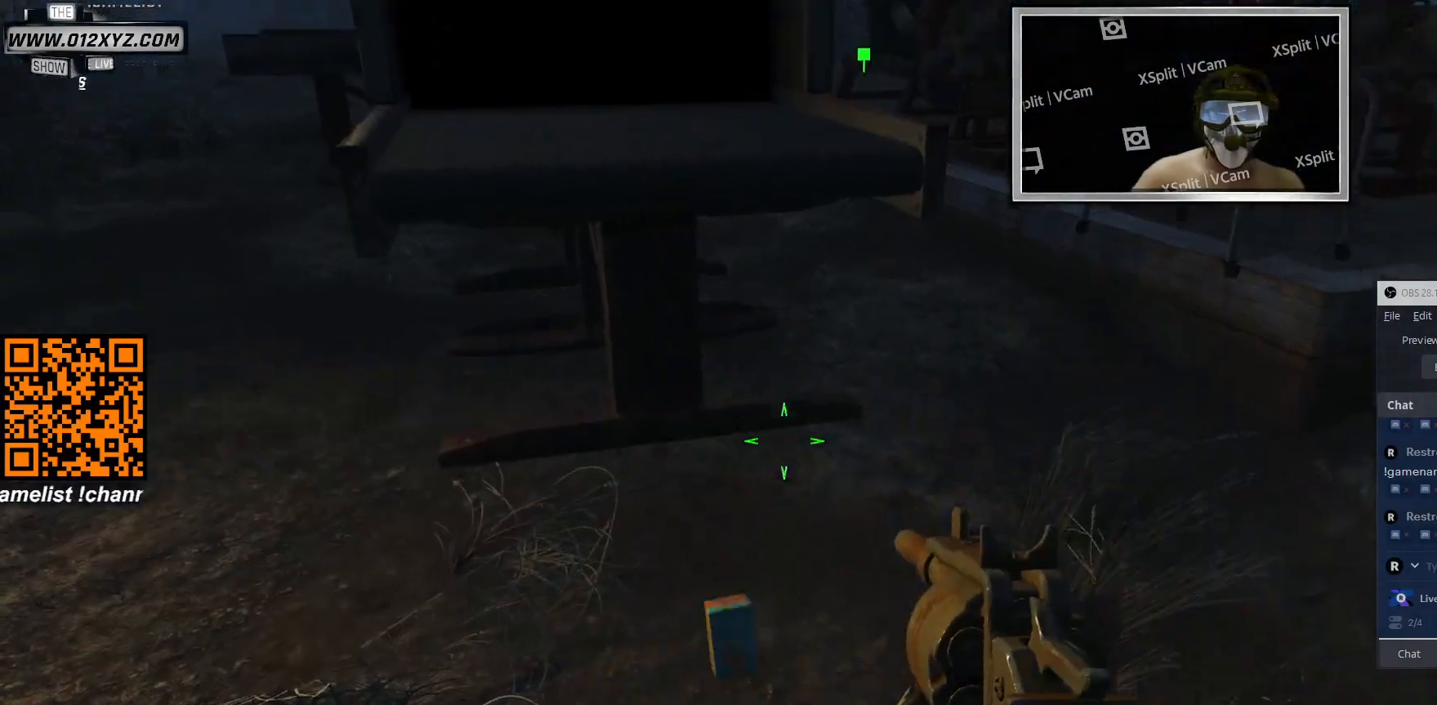
{"keys": [], "mouse": [], "events": []}
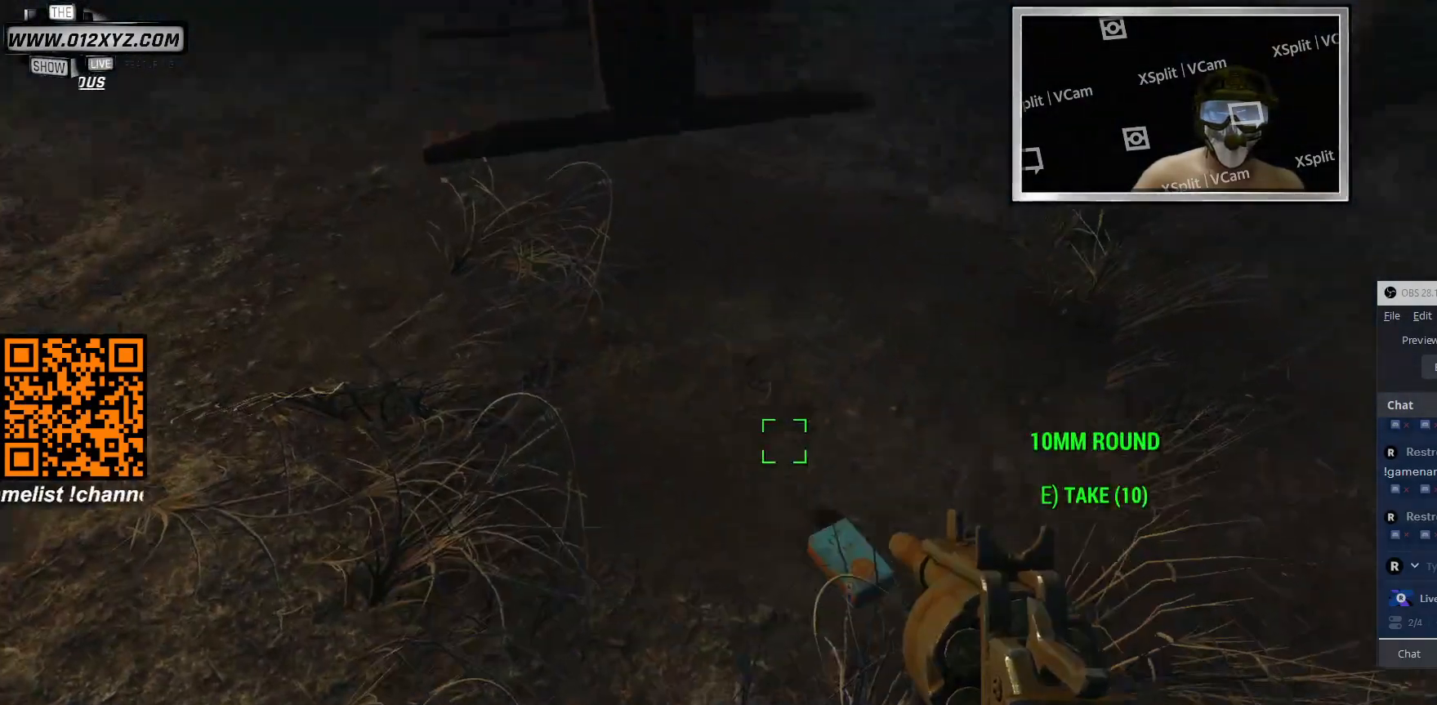
{"keys": [], "mouse": [], "events": [[200, "e", "down"], [300, "e", "up"]]}
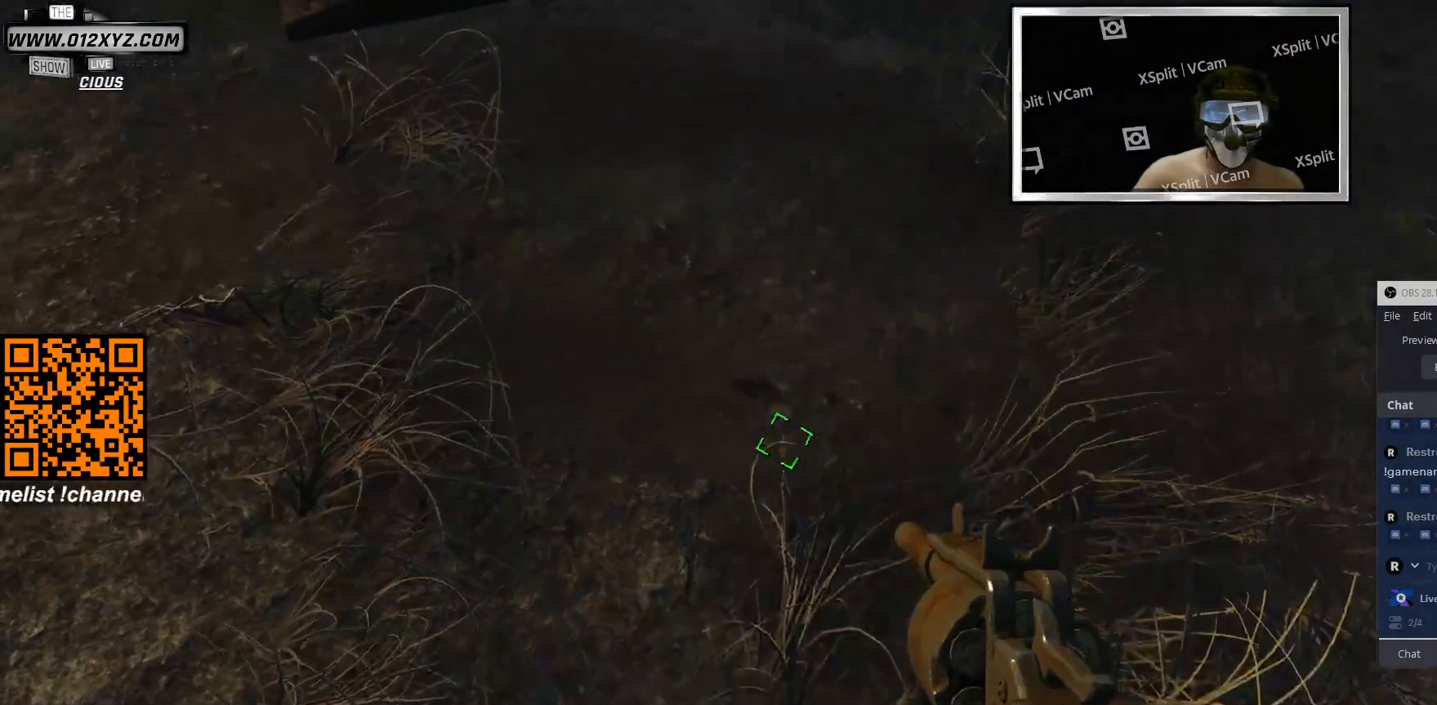
{"keys": [], "mouse": [], "events": [[200, "1", "down"], [333, "1", "up"]]}
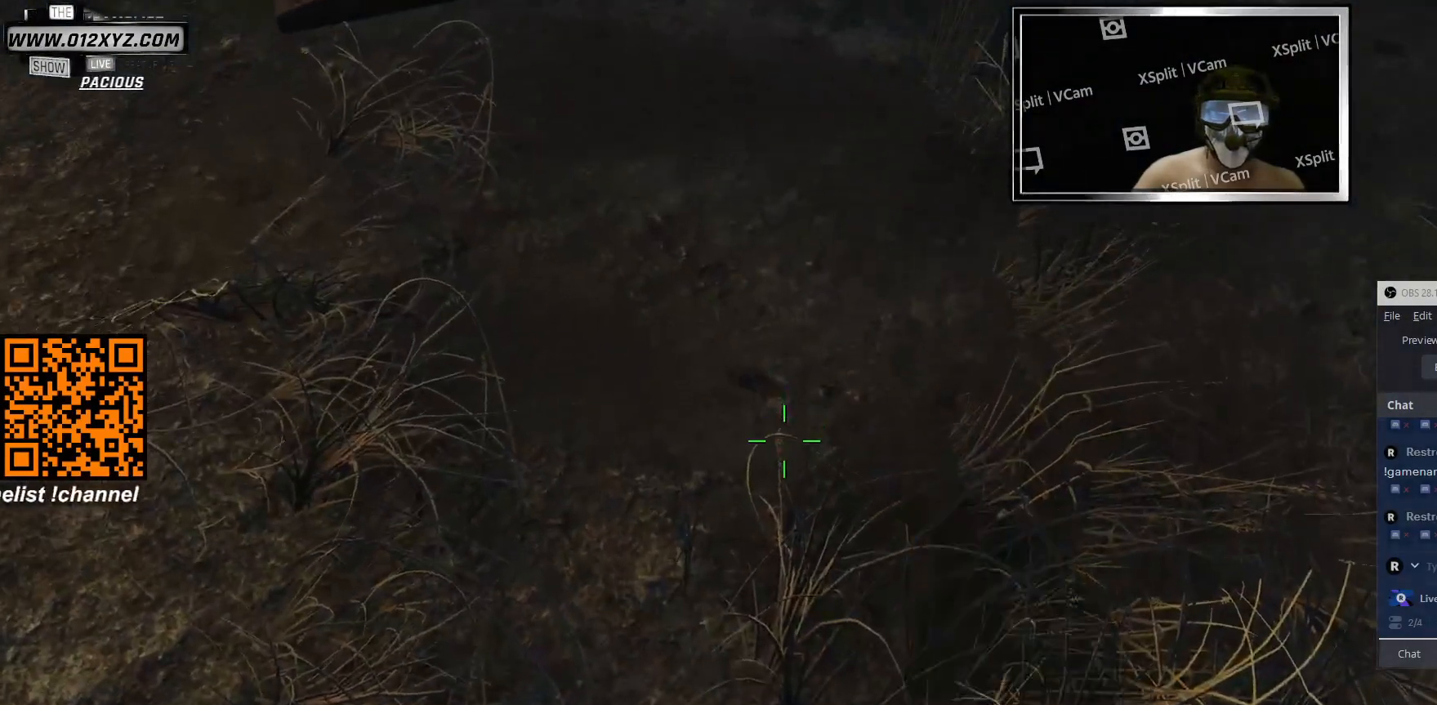
{"keys": [], "mouse": [], "events": []}
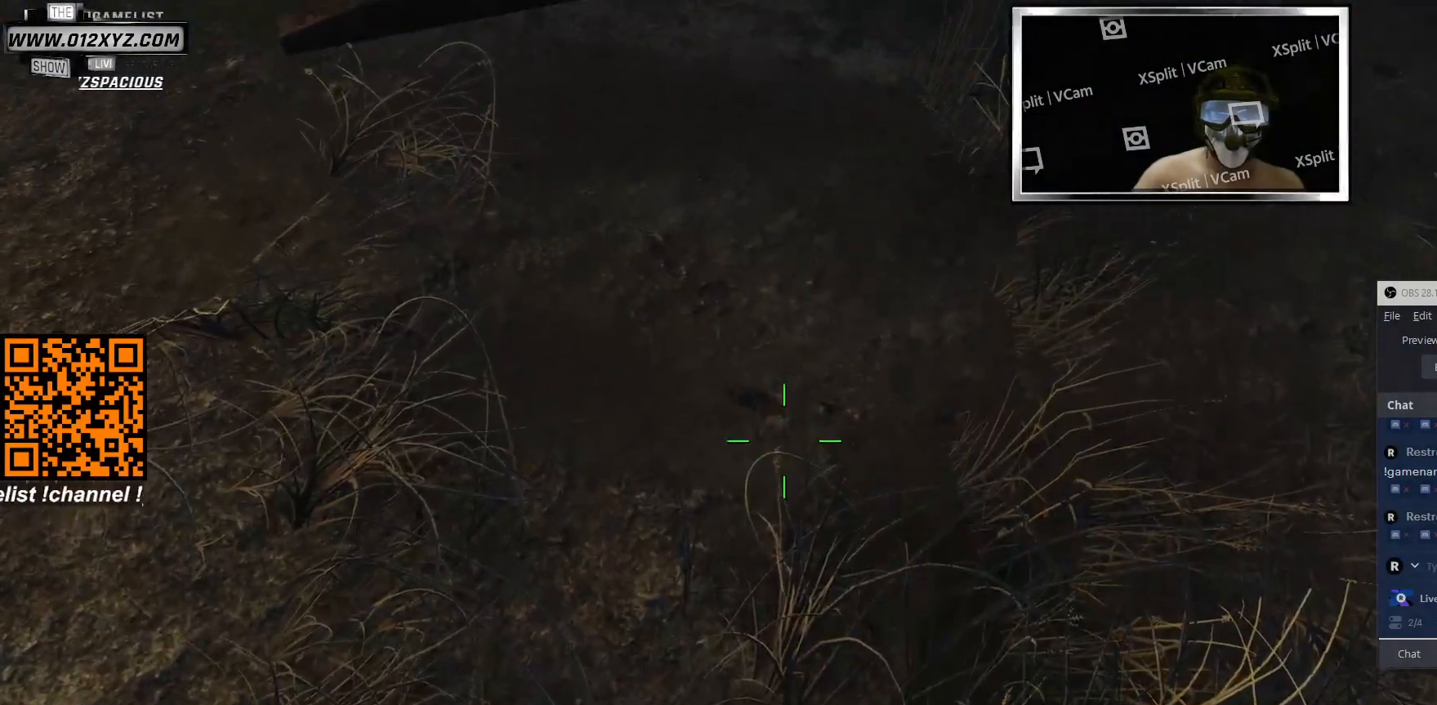
{"keys": [], "mouse": [], "events": []}
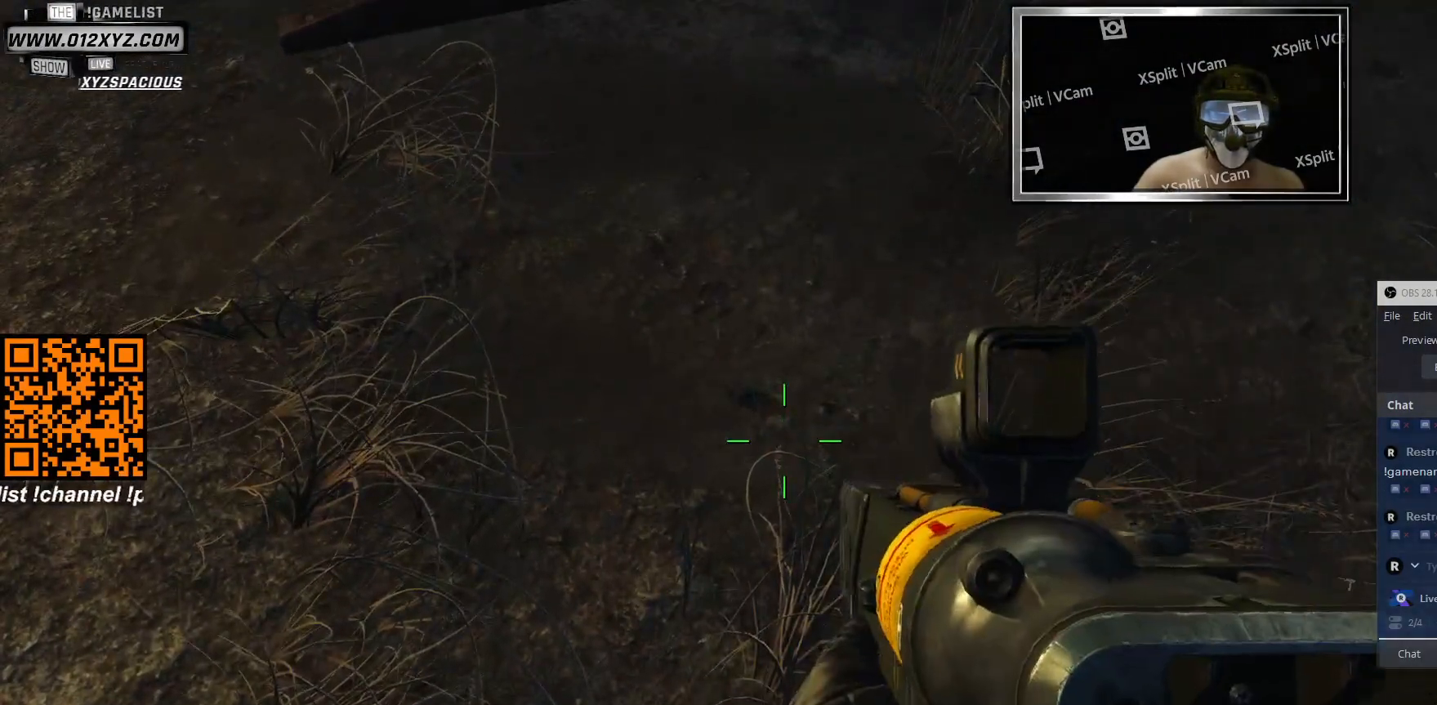
{"keys": [], "mouse": [], "events": []}
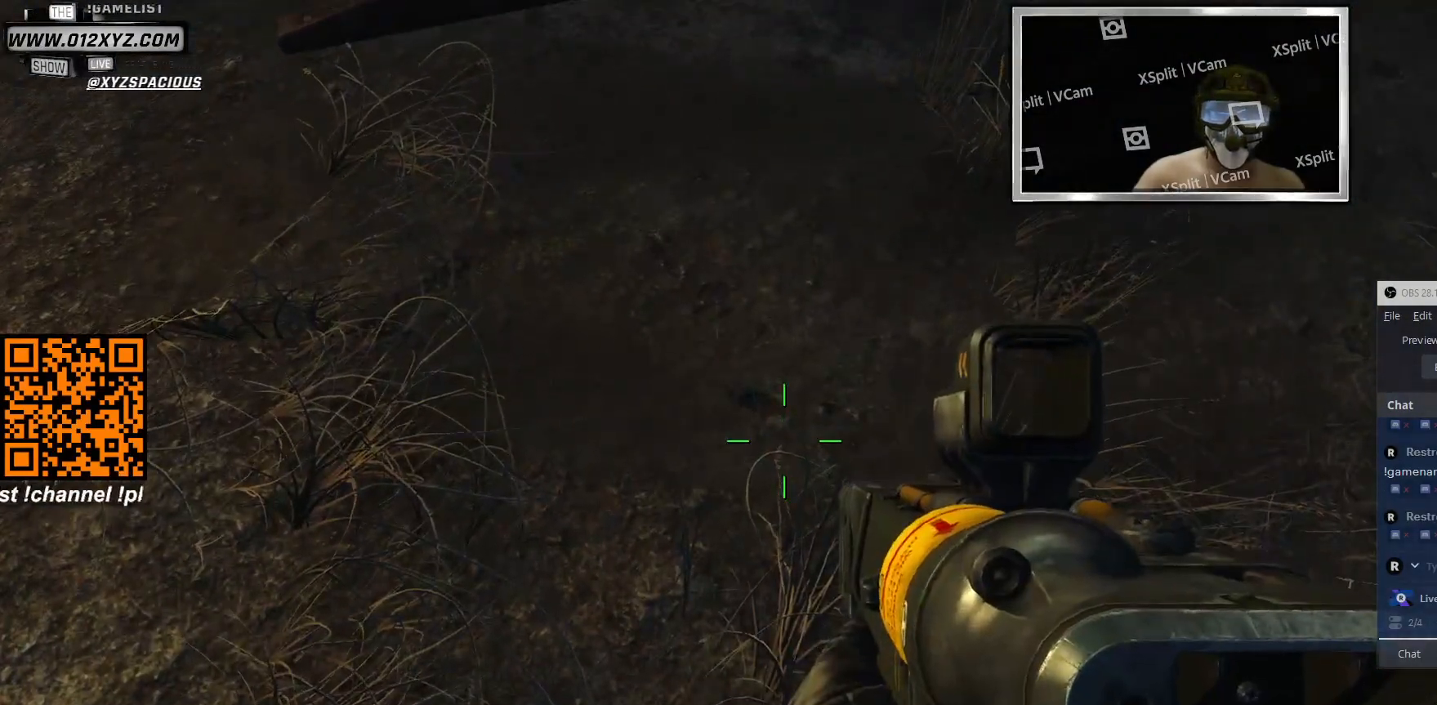
{"keys": [], "mouse": [], "events": []}
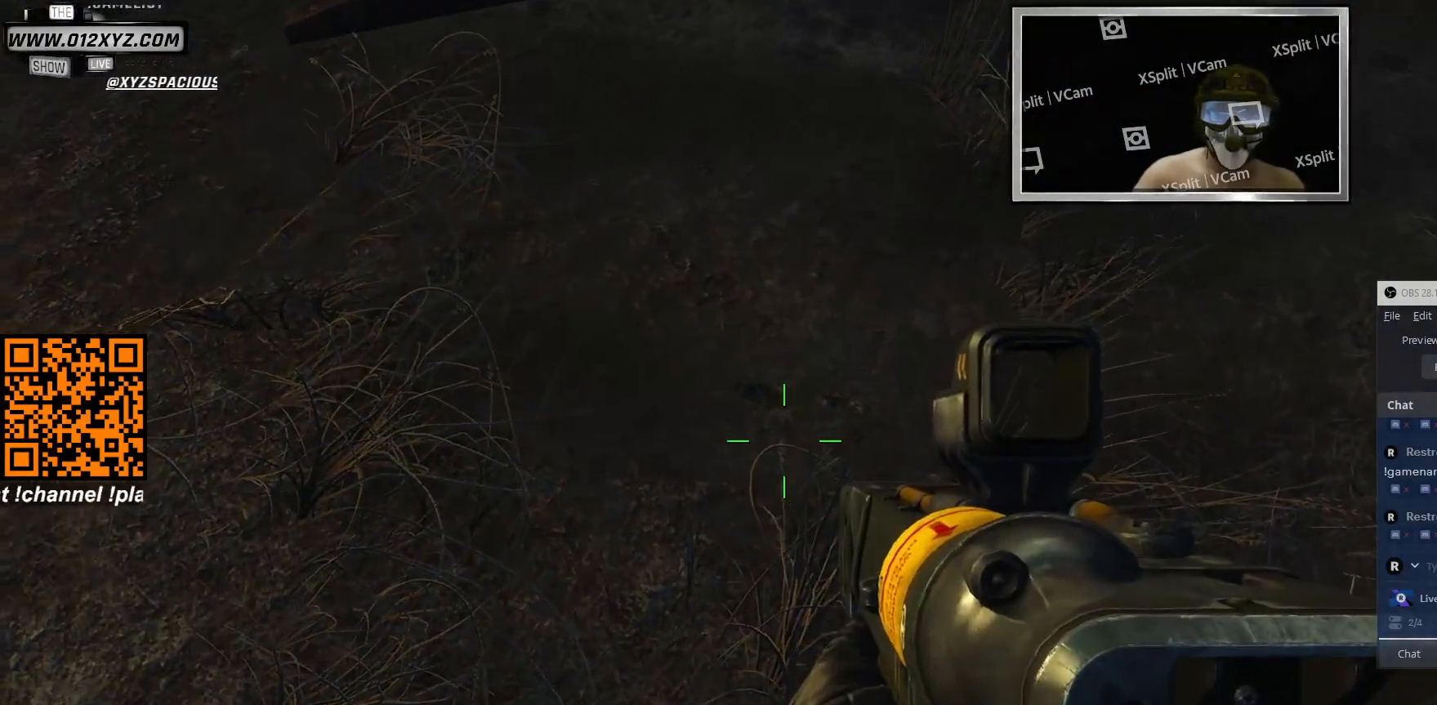
{"keys": [], "mouse": [], "events": [[100, "2", "down"], [266, "2", "up"]]}
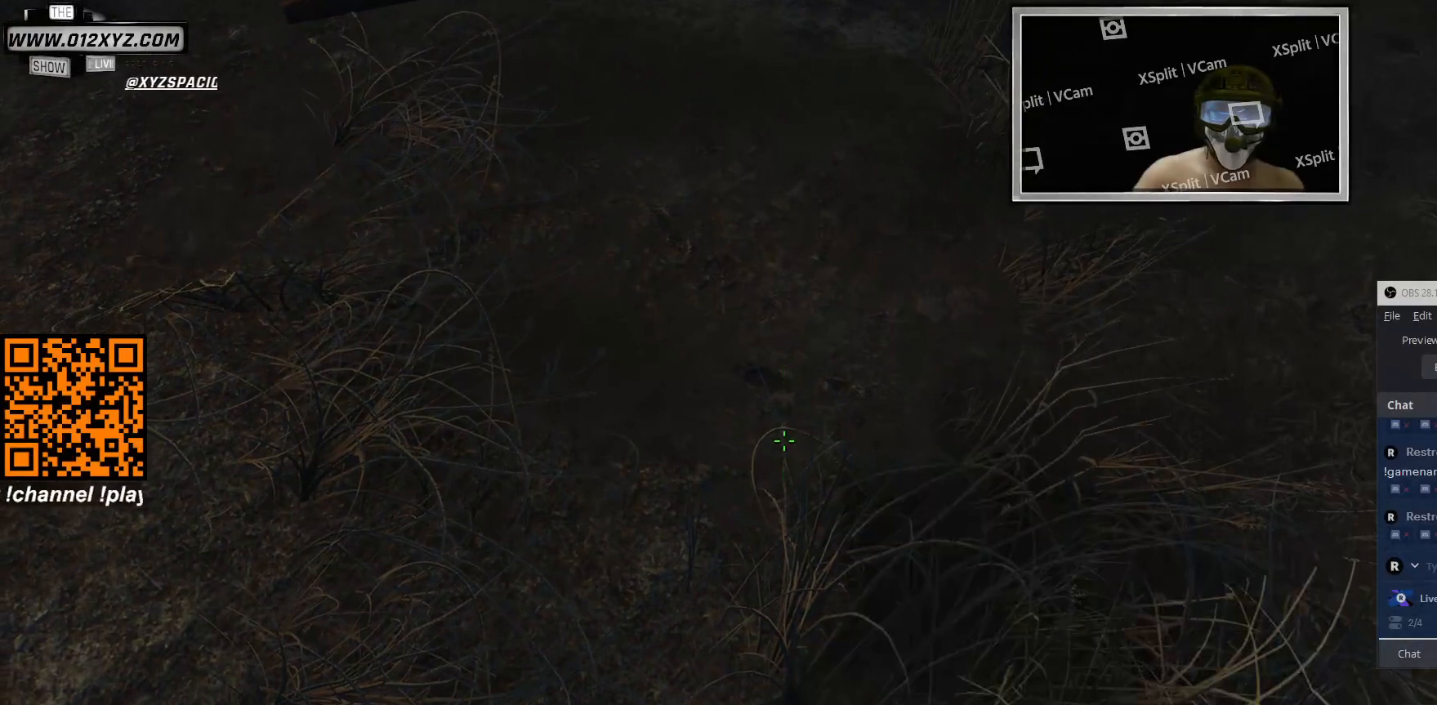
{"keys": [], "mouse": [], "events": []}
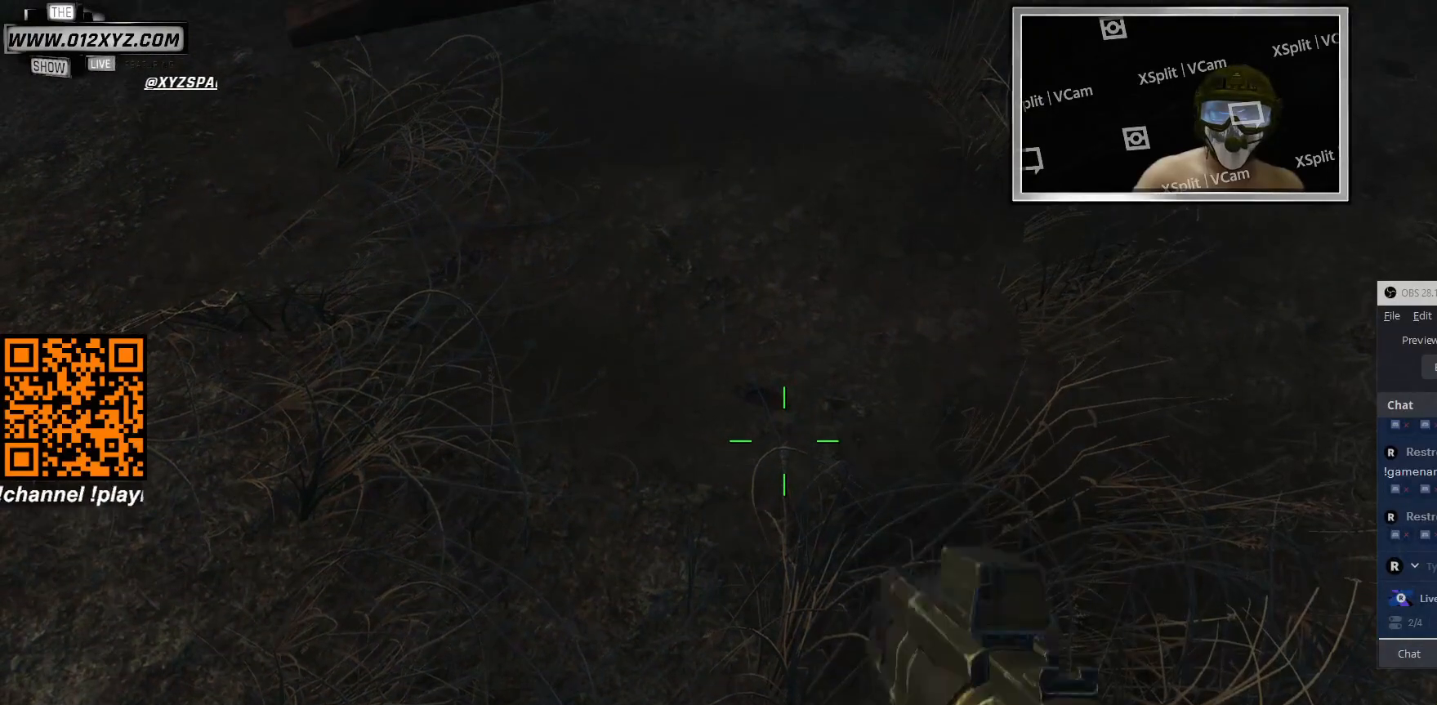
{"keys": [], "mouse": [], "events": []}
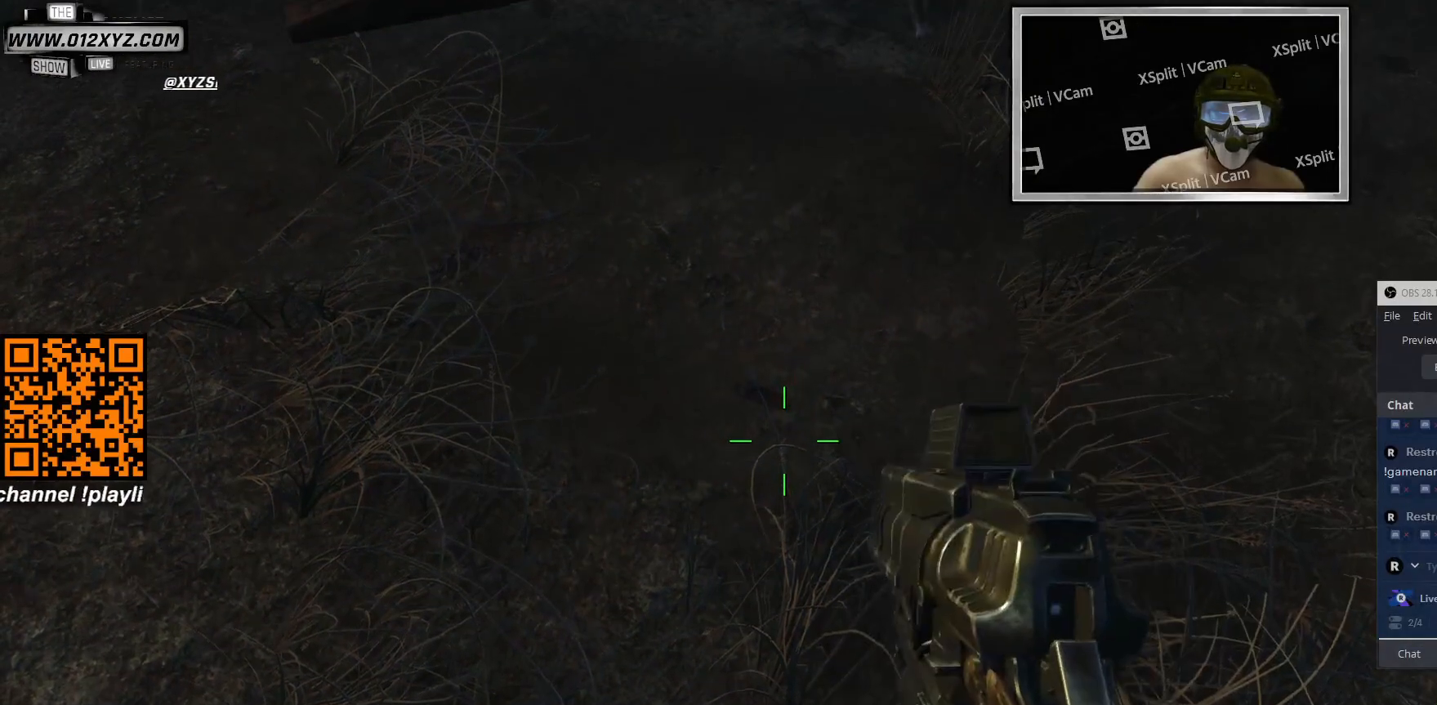
{"keys": [], "mouse": [], "events": []}
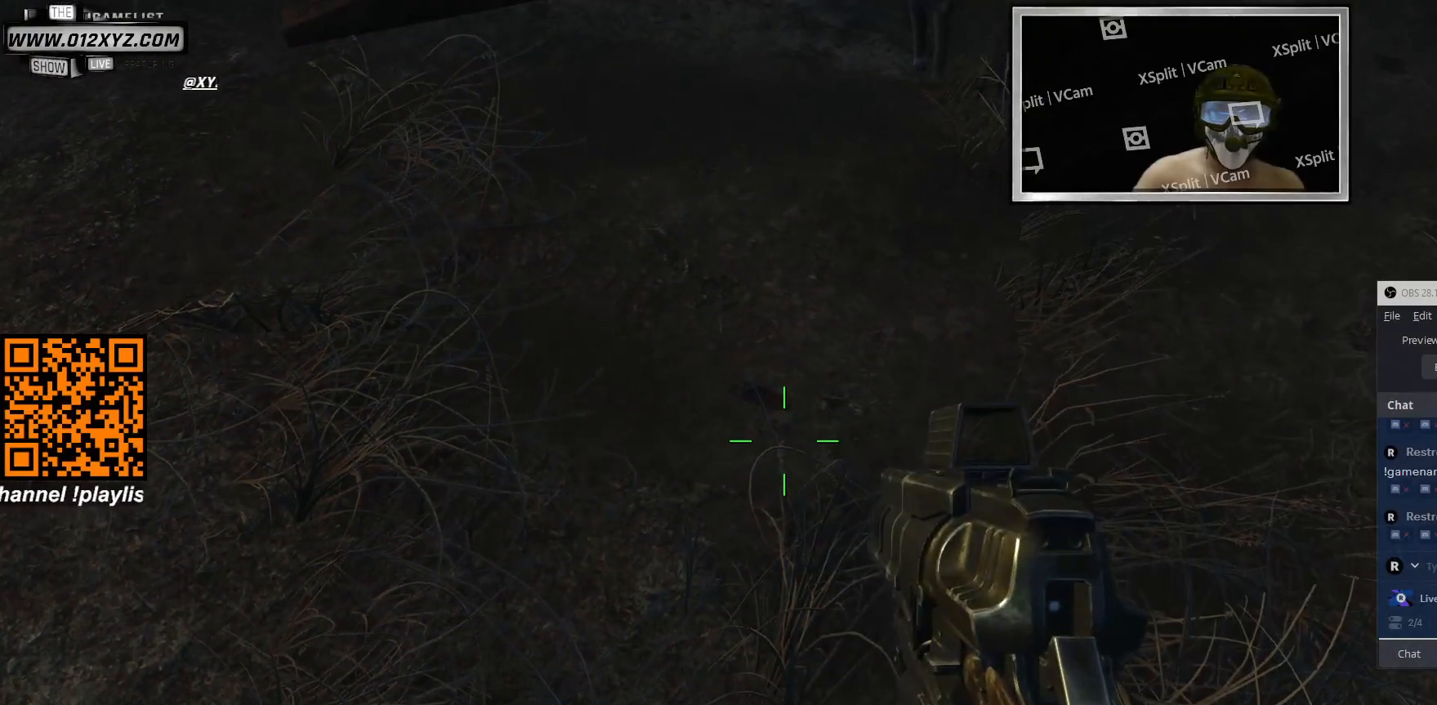
{"keys": [], "mouse": [], "events": []}
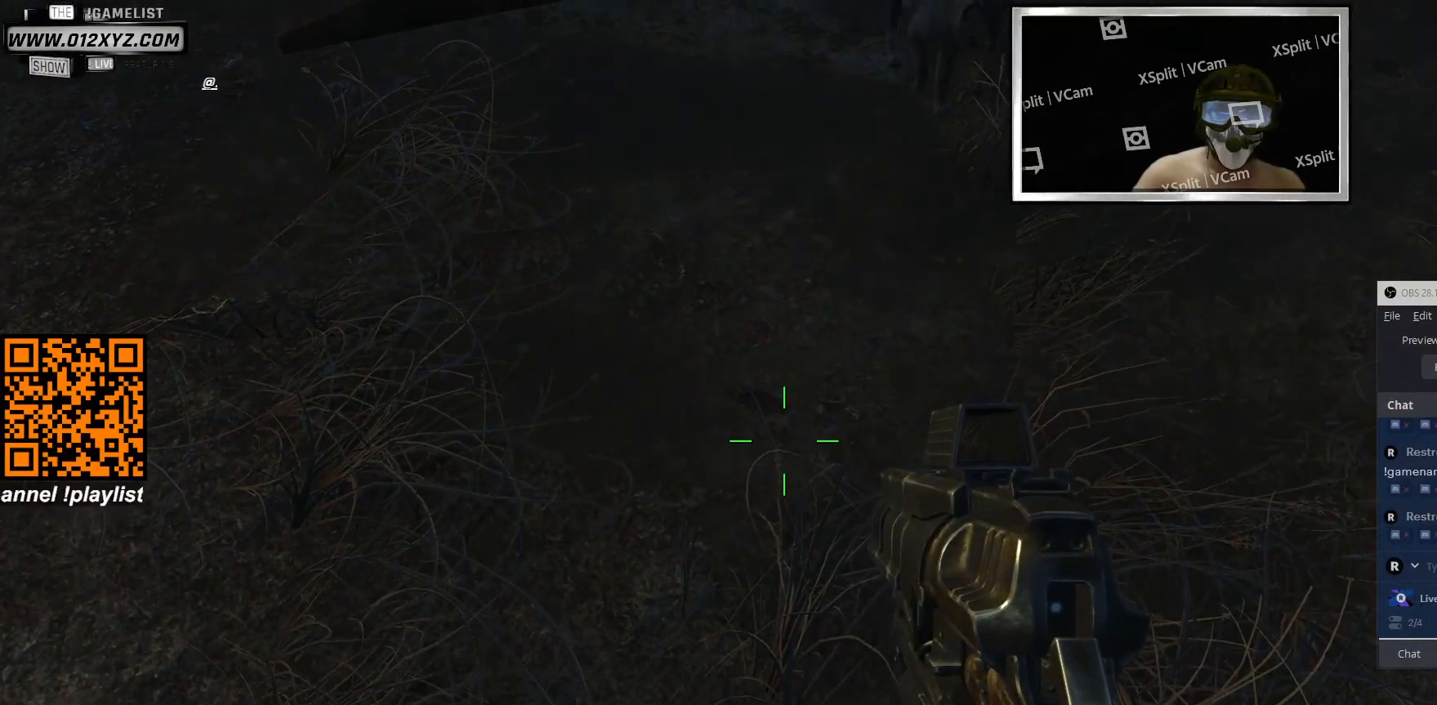
{"keys": [], "mouse": [], "events": []}
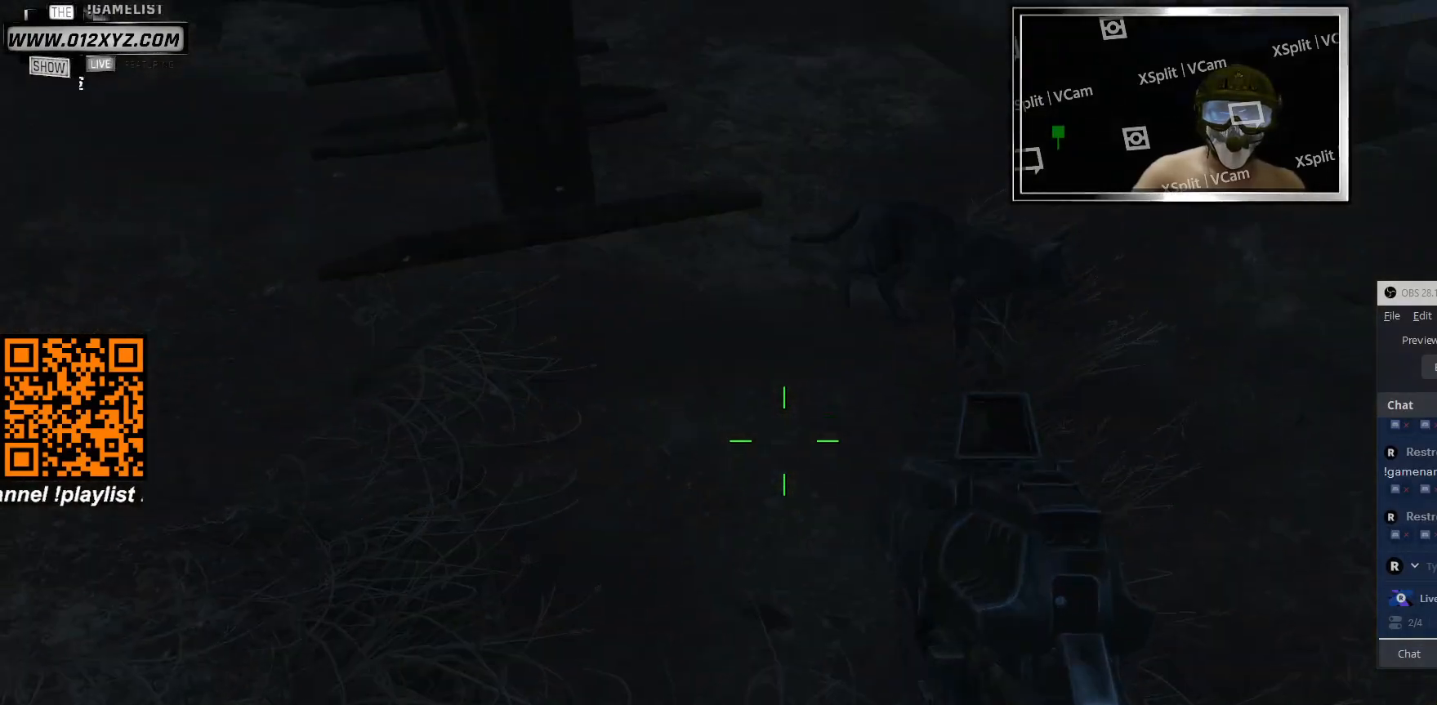
{"keys": [], "mouse": [], "events": []}
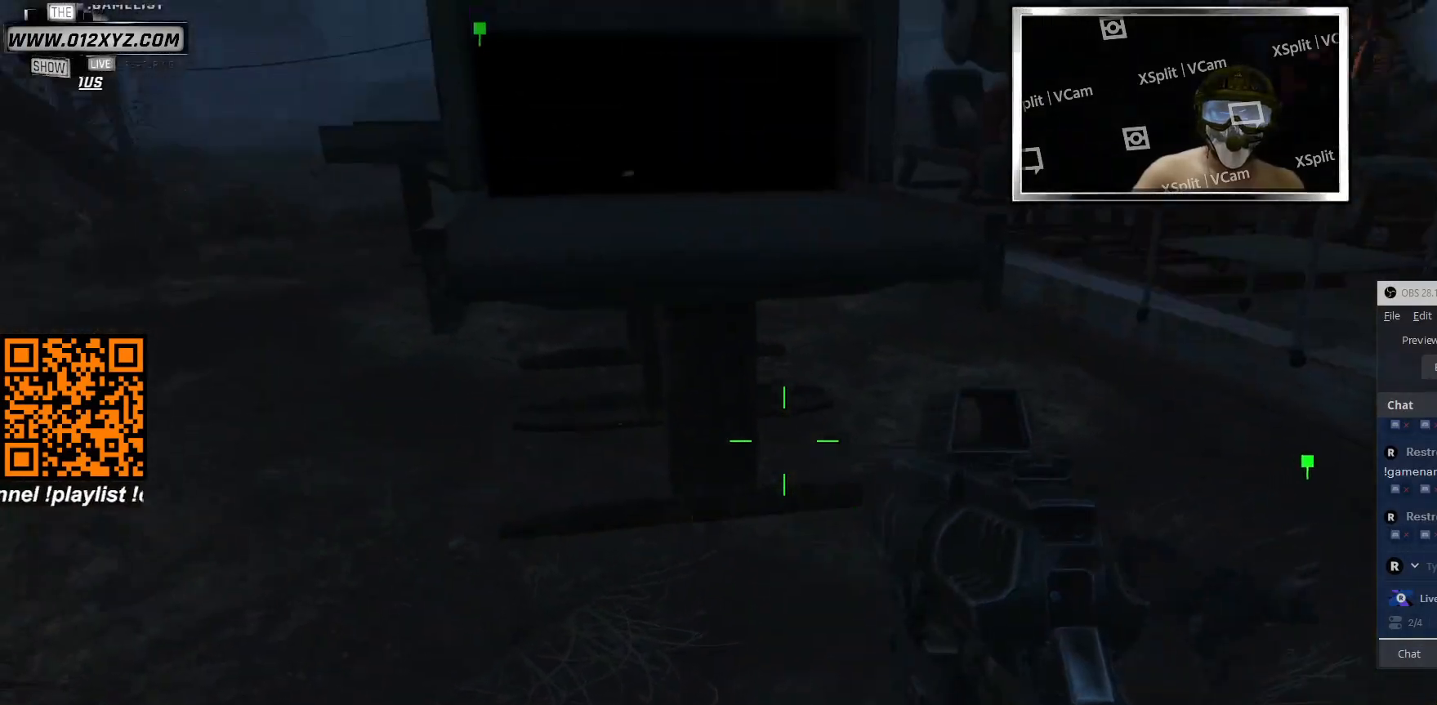
{"keys": [], "mouse": [], "events": []}
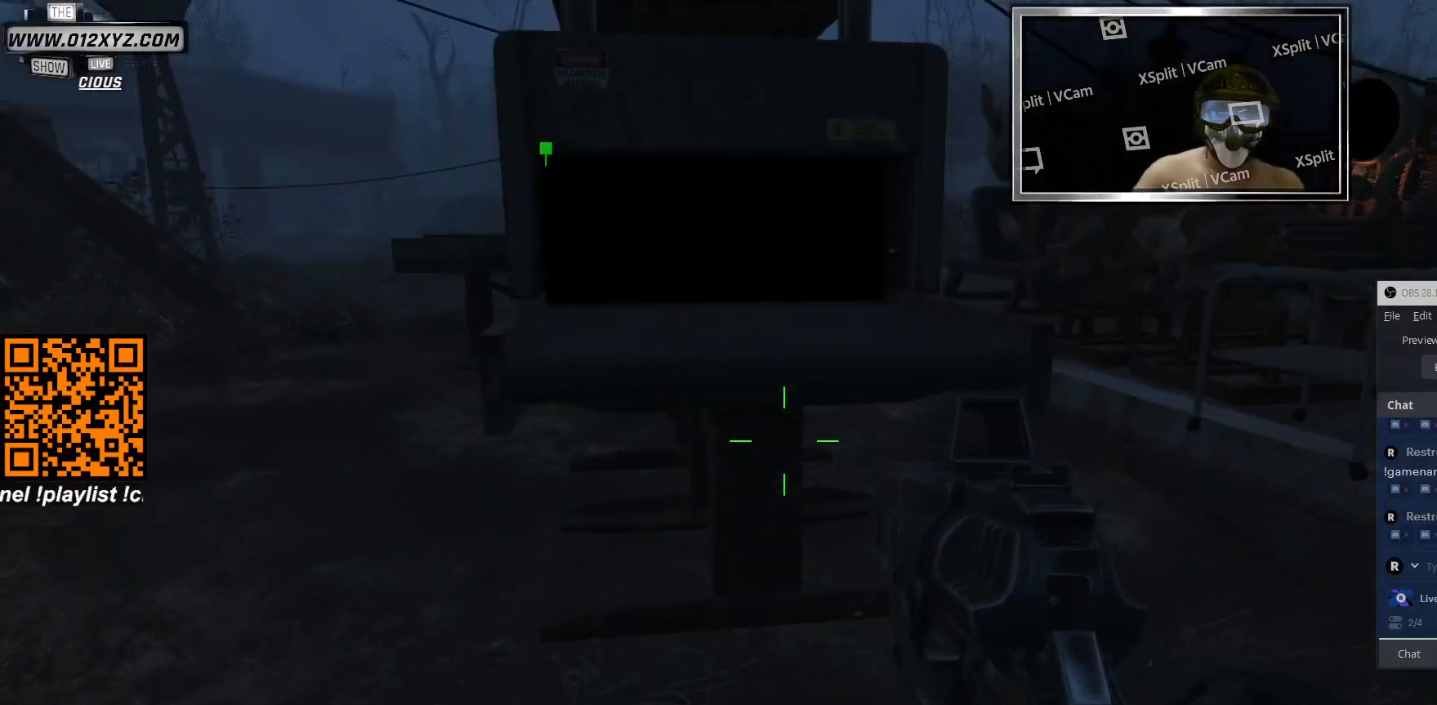
{"keys": ["w"], "mouse": [], "events": [[100, "w", "down"]]}
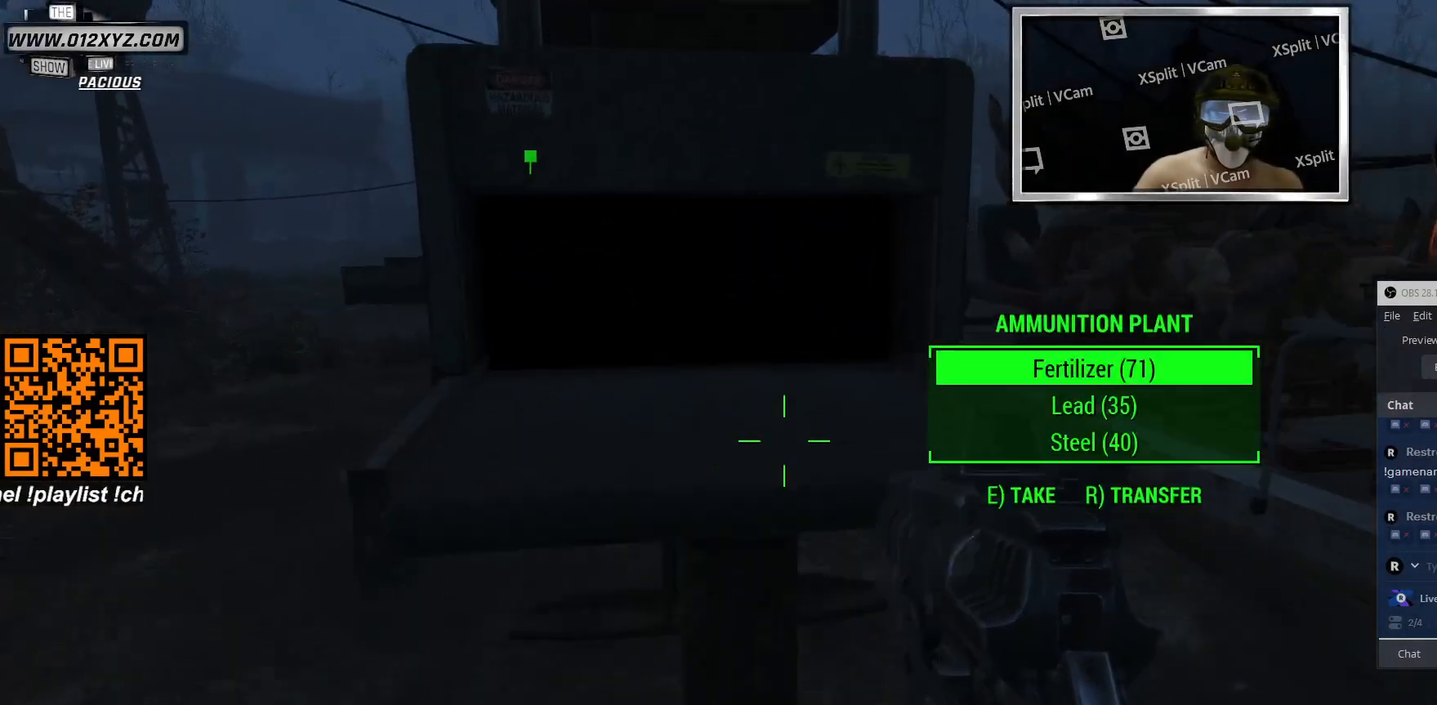
{"keys": [], "mouse": [], "events": [[166, "w", "up"]]}
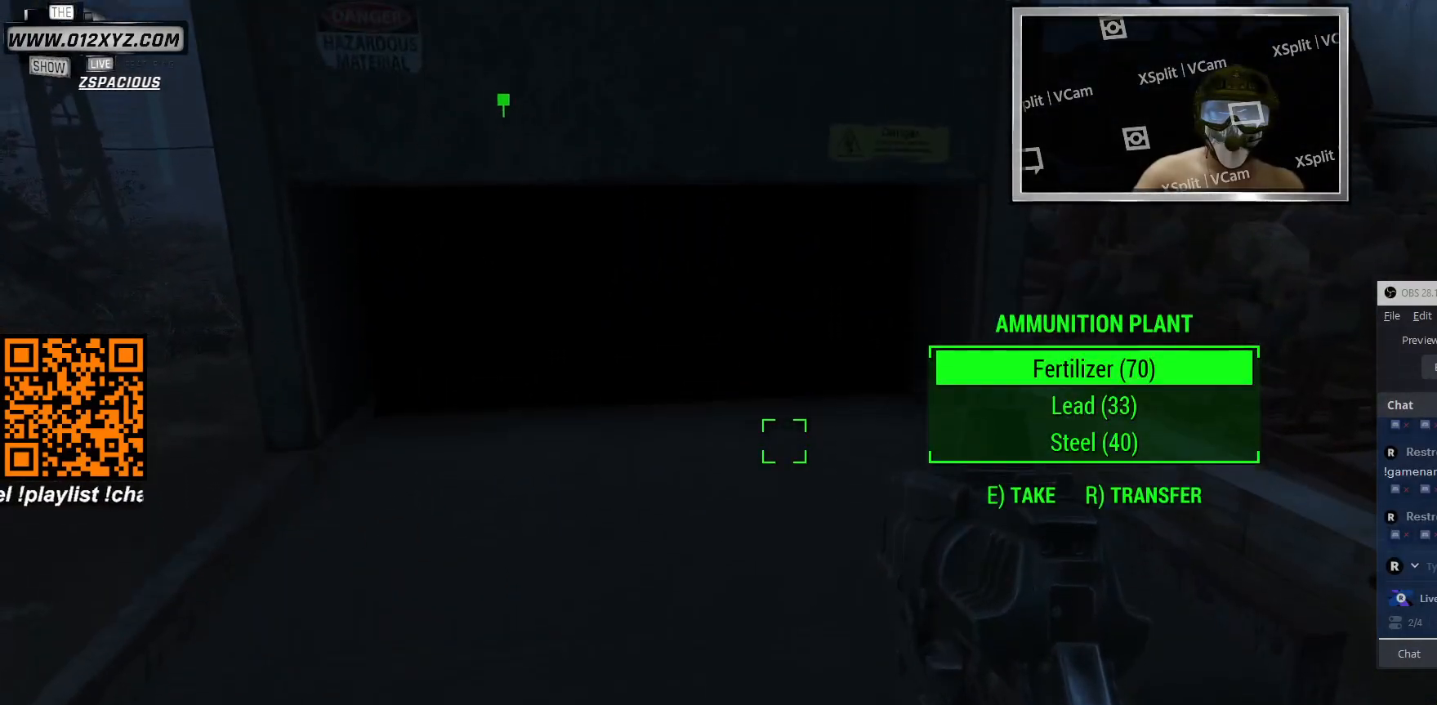
{"keys": [], "mouse": [], "events": []}
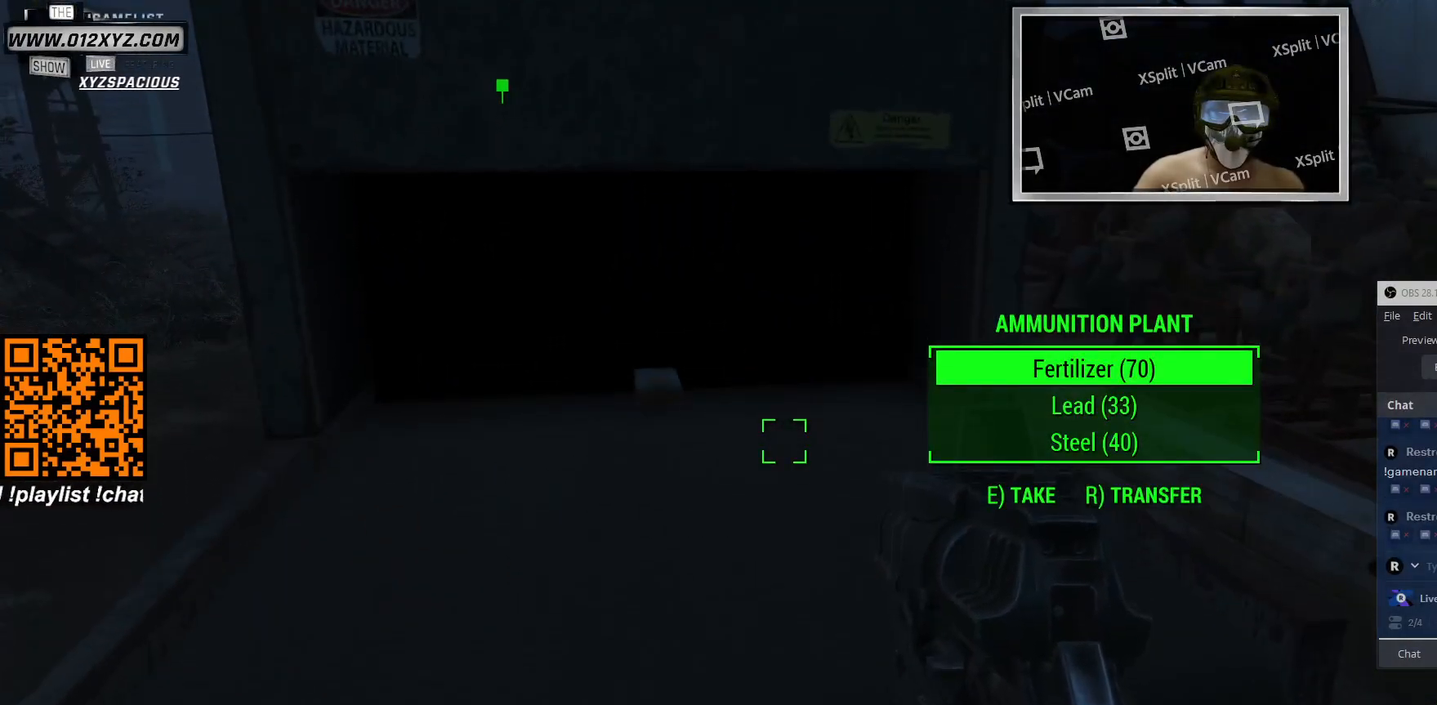
{"keys": [], "mouse": [], "events": []}
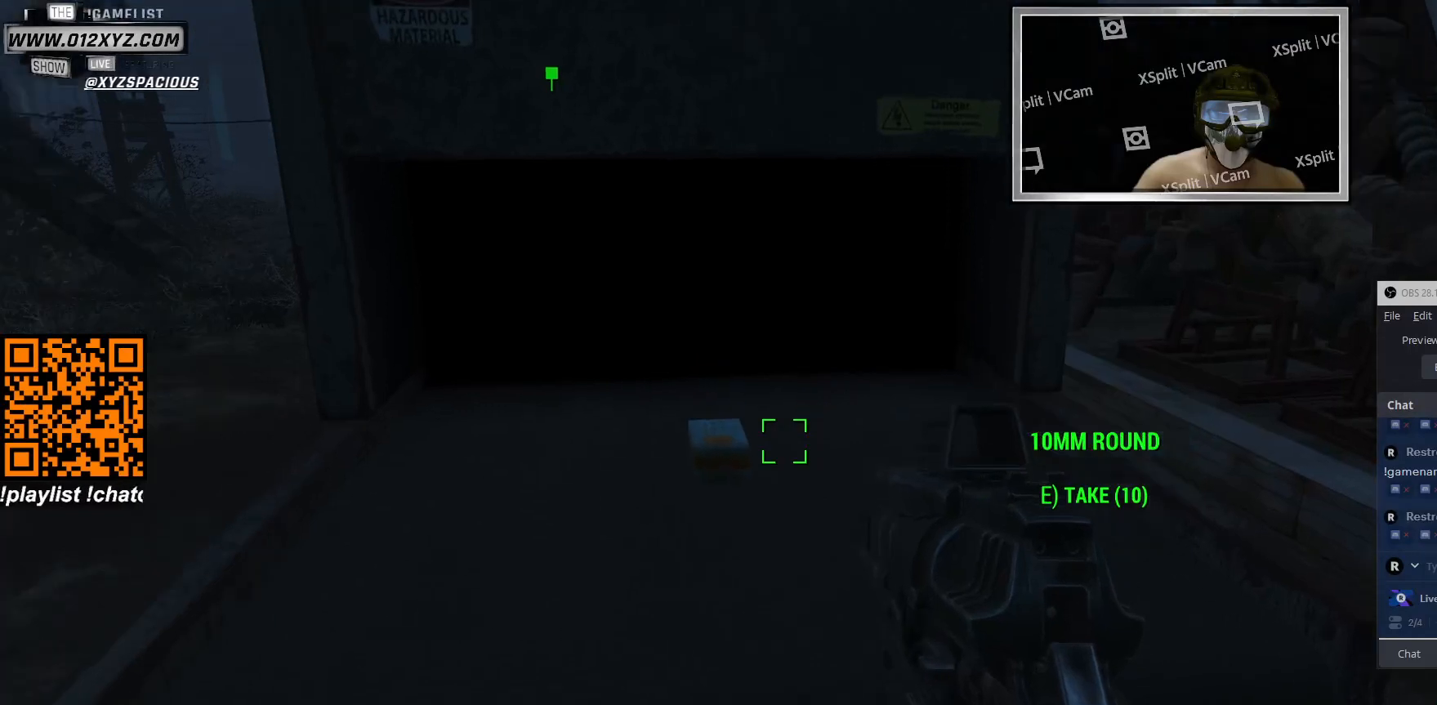
{"keys": [], "mouse": [], "events": [[300, "e", "down"], [366, "e", "up"]]}
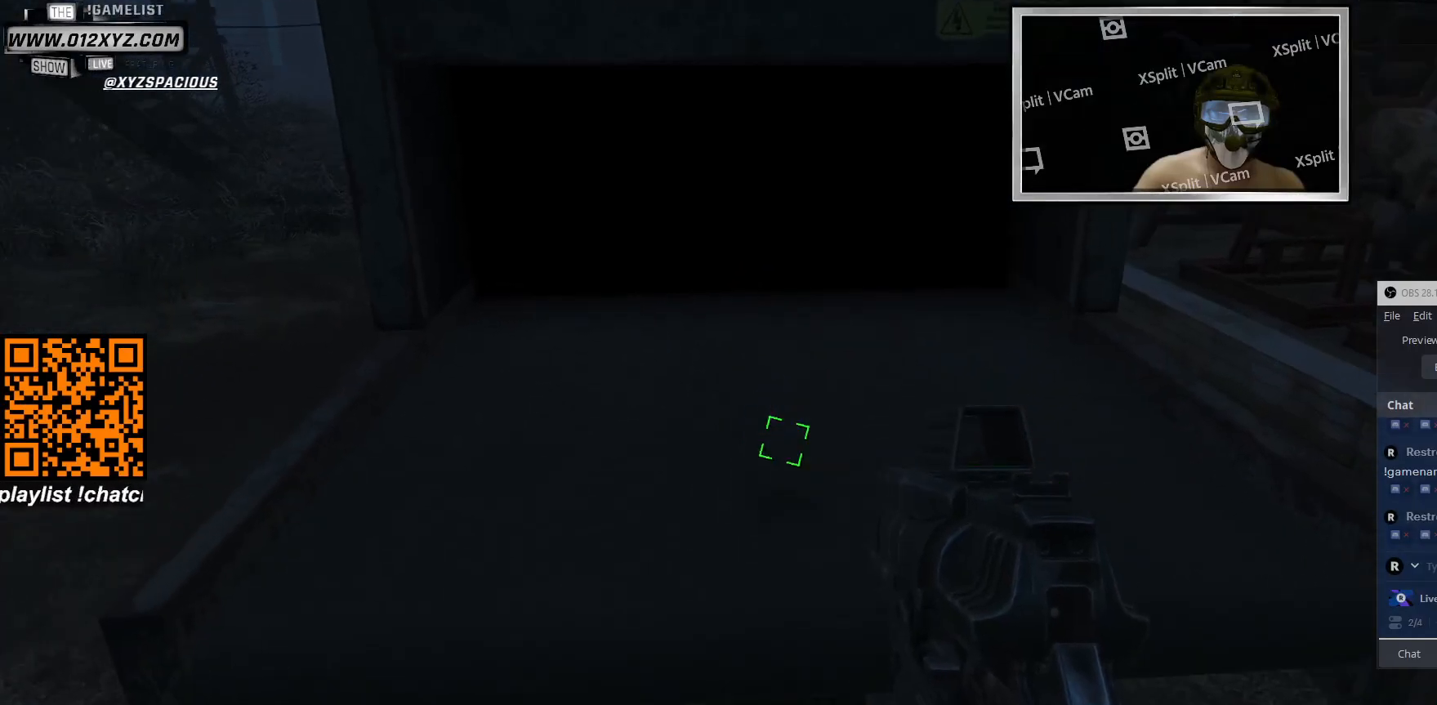
{"keys": [], "mouse": [], "events": []}
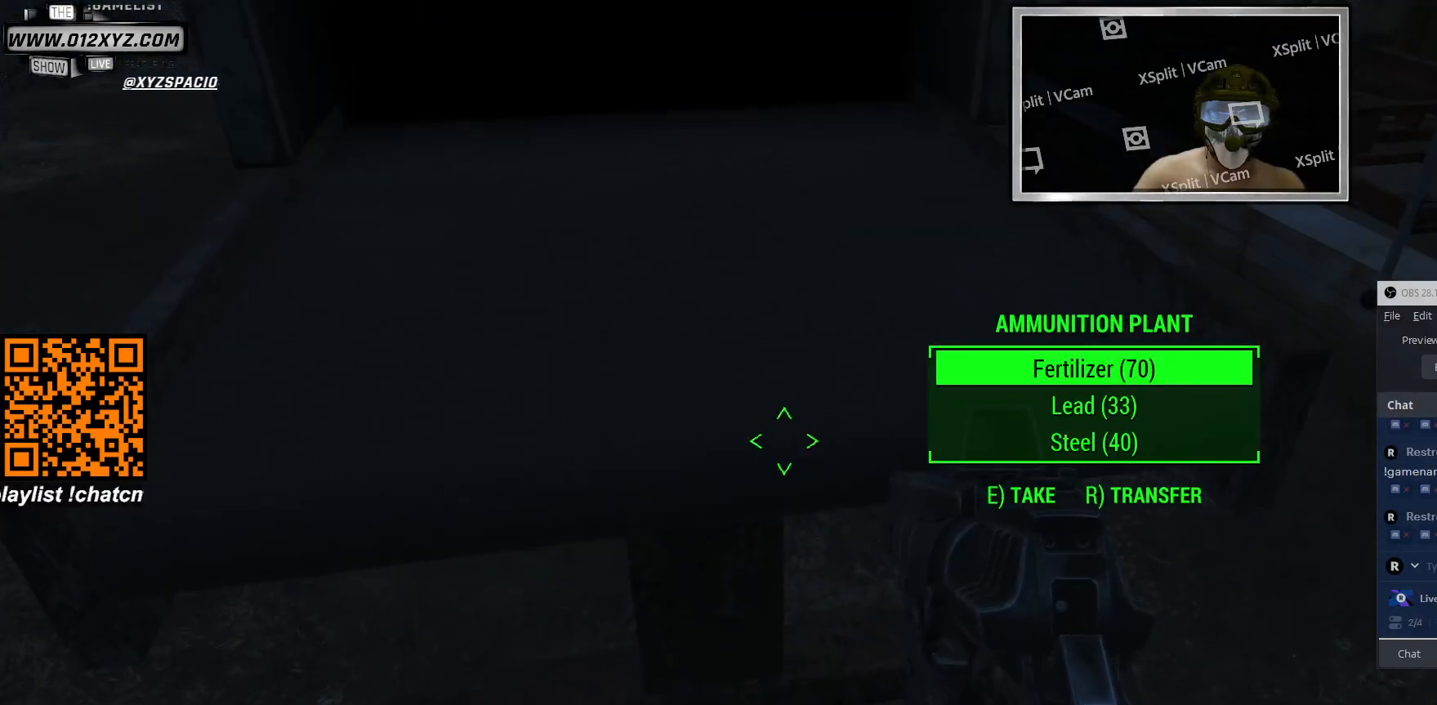
{"keys": [], "mouse": [], "events": [[33, "s", "down"], [233, "s", "up"]]}
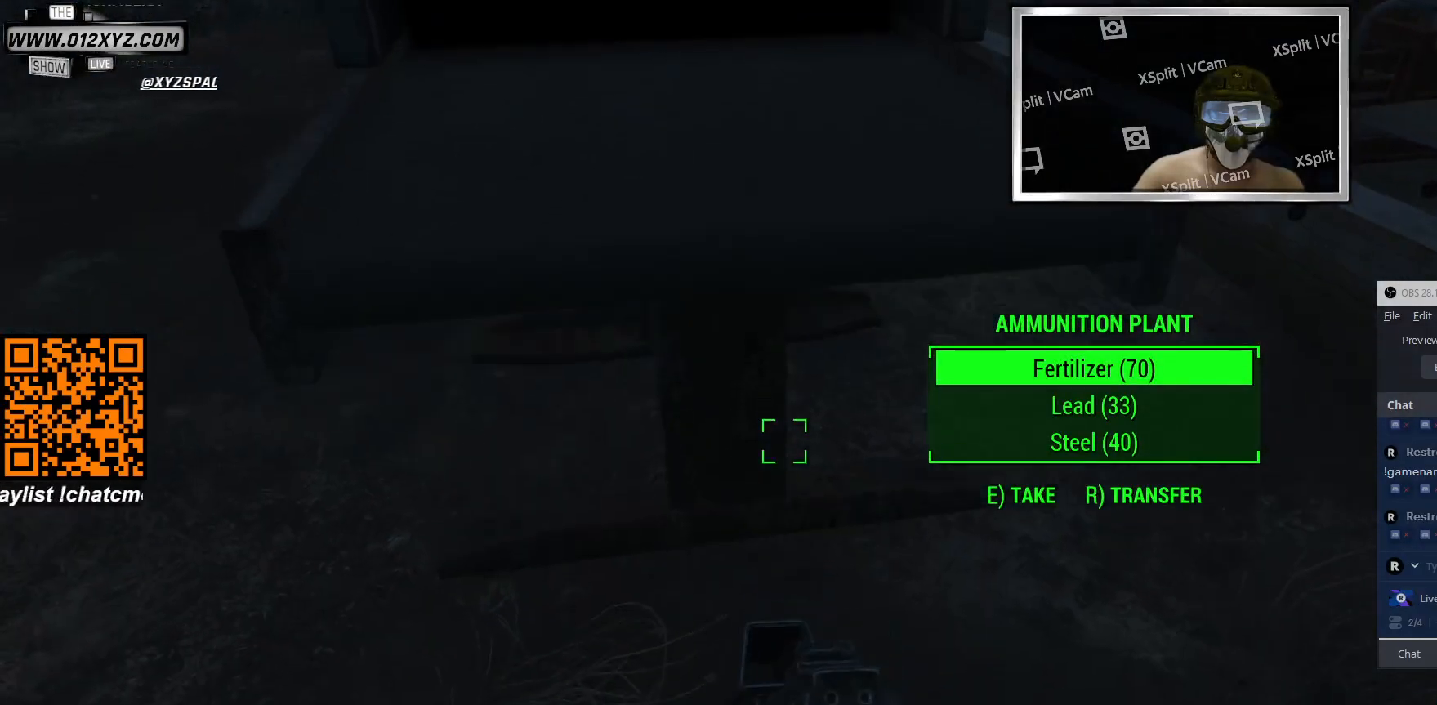
{"keys": [], "mouse": [], "events": []}
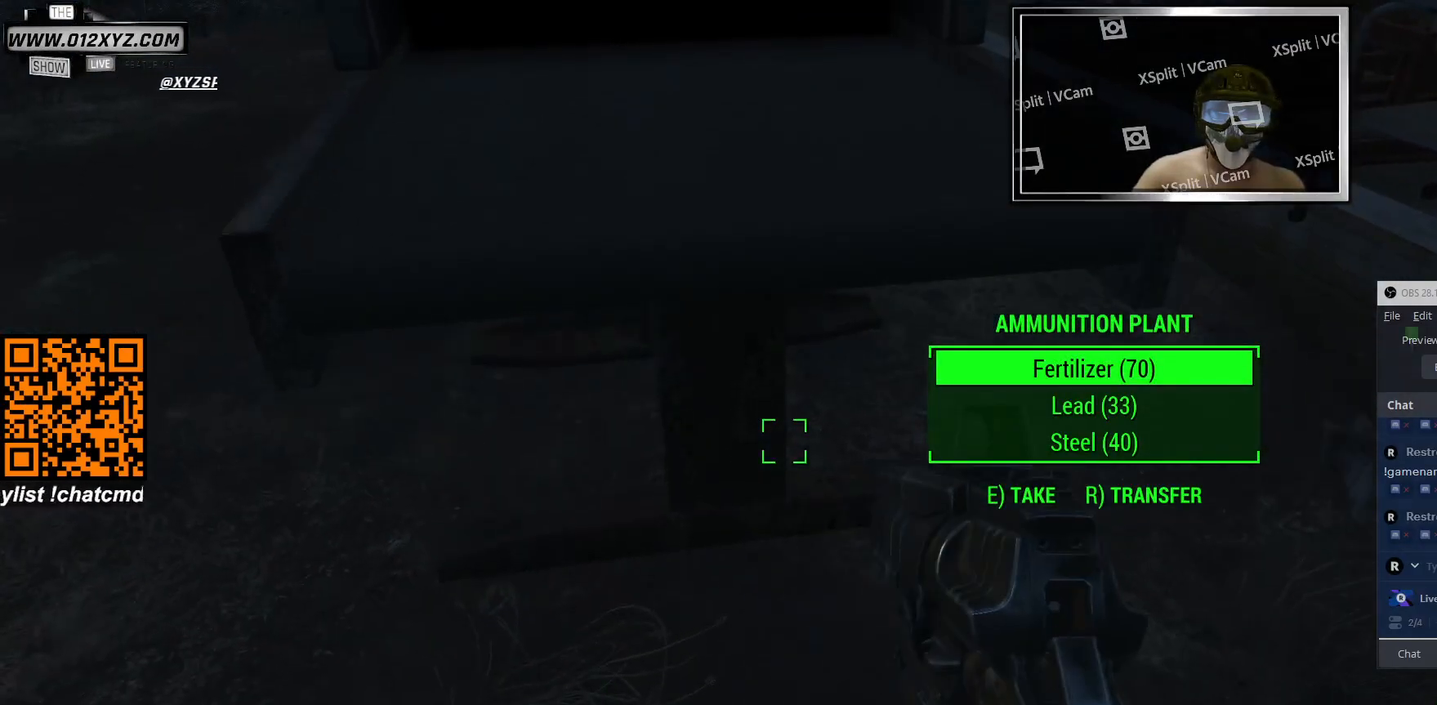
{"keys": [], "mouse": [], "events": [[66, "s", "down"], [300, "s", "up"]]}